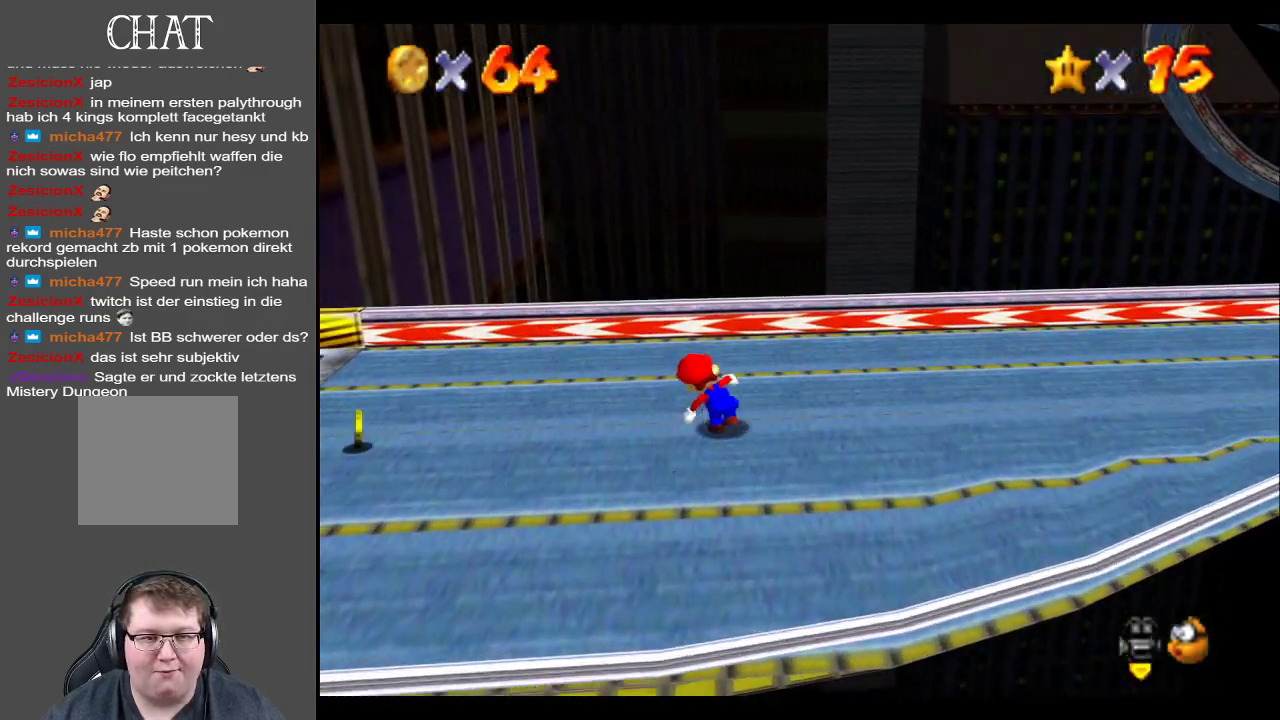
Gameplay with a controller (Xbox layout); each line is a JSON object with the inputs held at the frame after it. "events" lists button and stick changes between this image and that frame as [ms after this image, input, new state], when the widget could be followed in between. Not read: L3 R3.
{"buttons": [], "left_stick": "left", "right_stick": "center", "events": [[50, "left_stick", "left"]]}
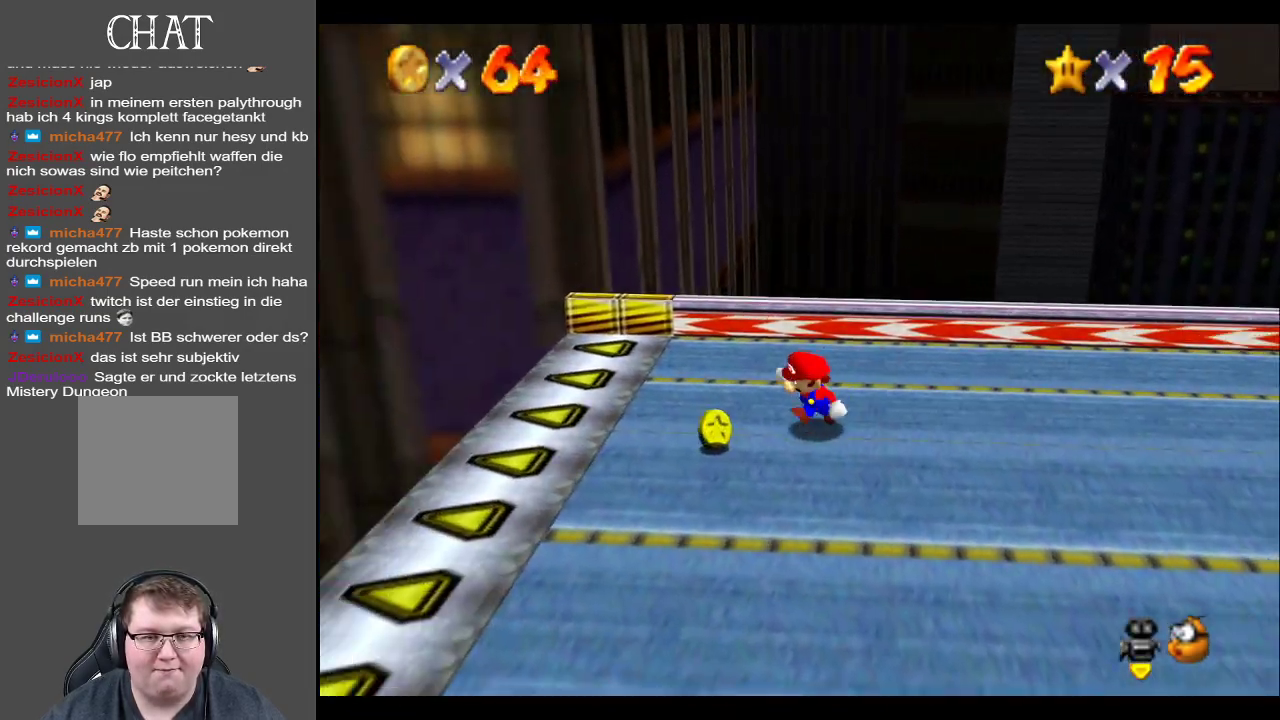
{"buttons": [], "left_stick": "up-right", "right_stick": "center", "events": [[67, "left_stick", "down"], [150, "Y", "down"], [150, "left_stick", "down-right"], [300, "left_stick", "right"], [317, "Y", "up"], [417, "left_stick", "up-right"]]}
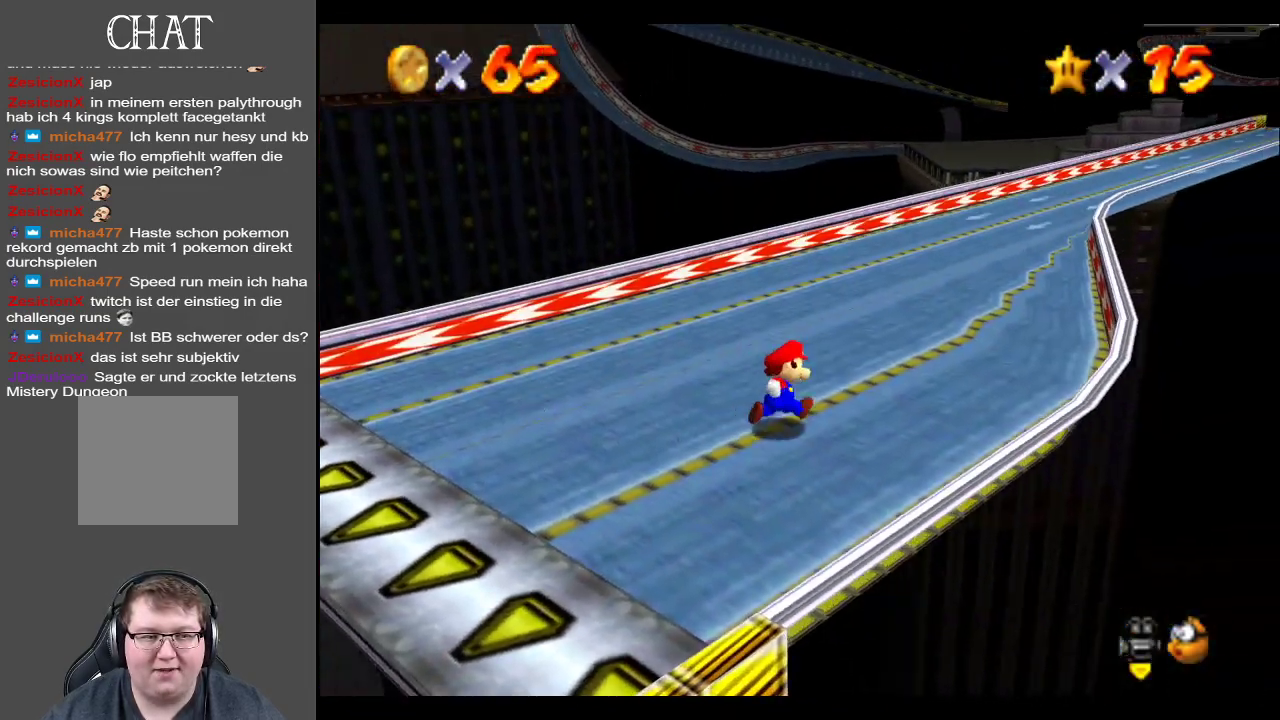
{"buttons": [], "left_stick": "up", "right_stick": "center", "events": [[133, "left_stick", "up"]]}
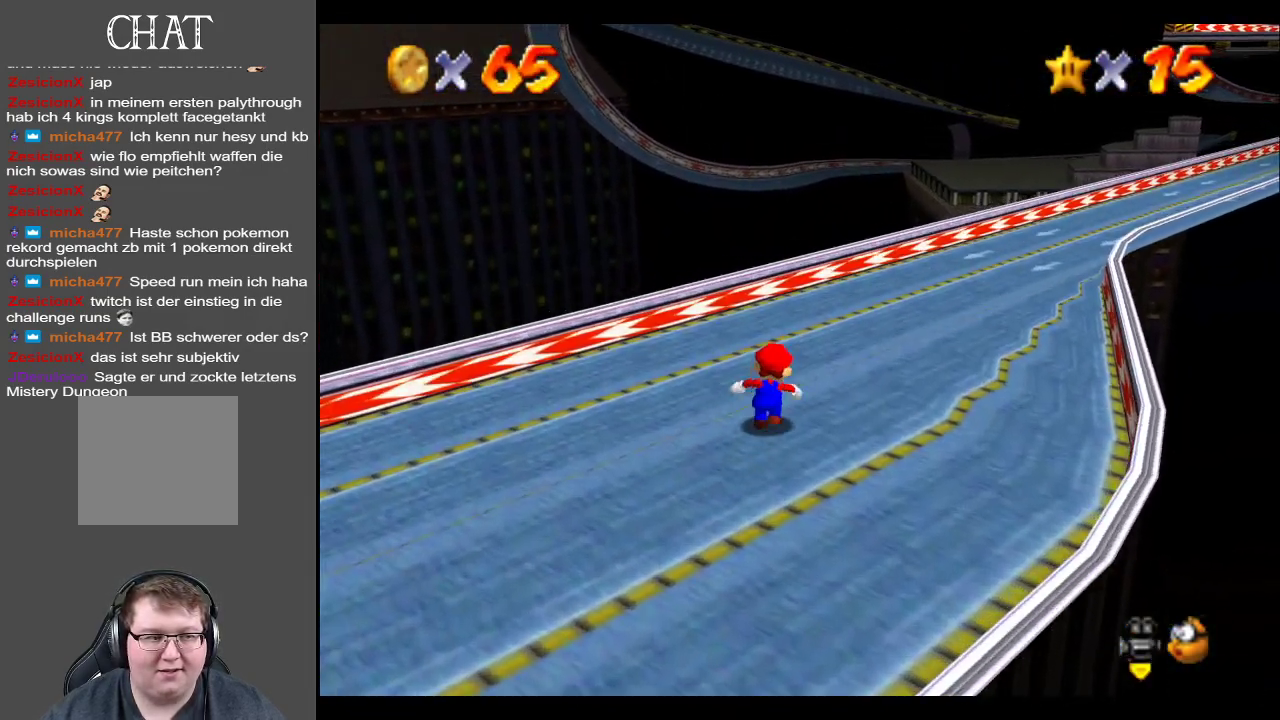
{"buttons": [], "left_stick": "up", "right_stick": "center", "events": [[250, "Y", "down"], [367, "Y", "up"]]}
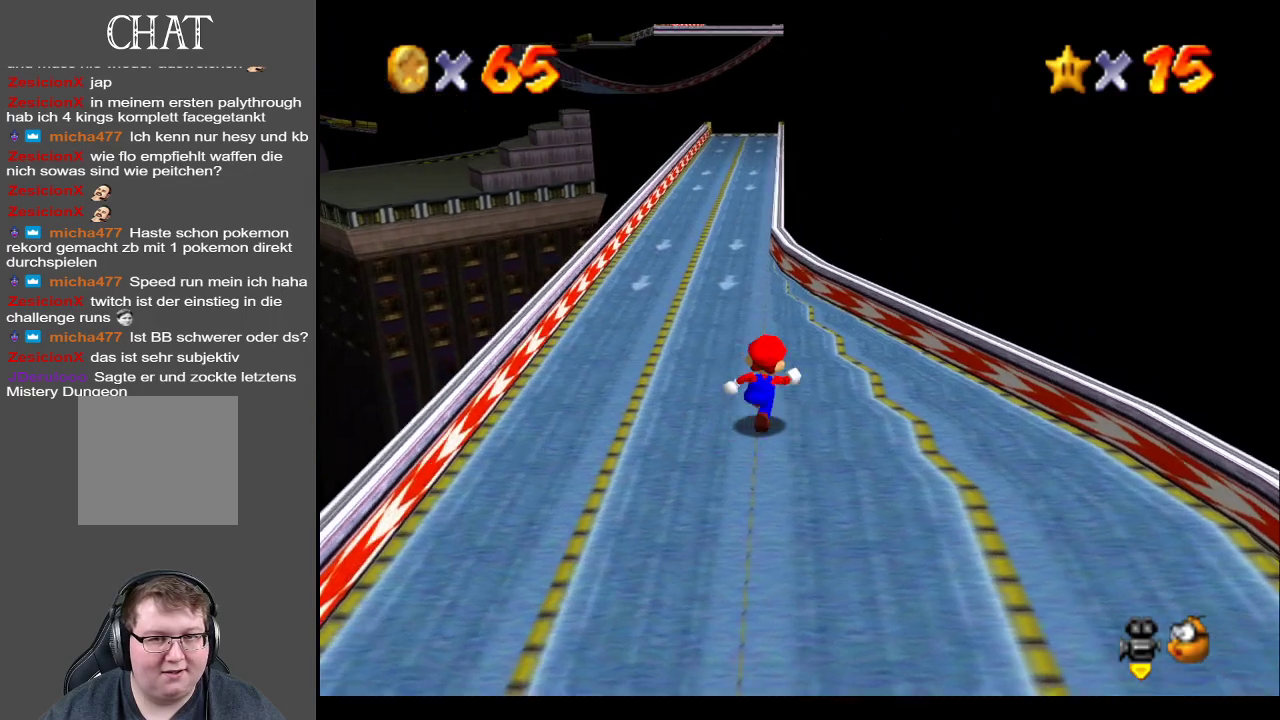
{"buttons": [], "left_stick": "up", "right_stick": "center", "events": []}
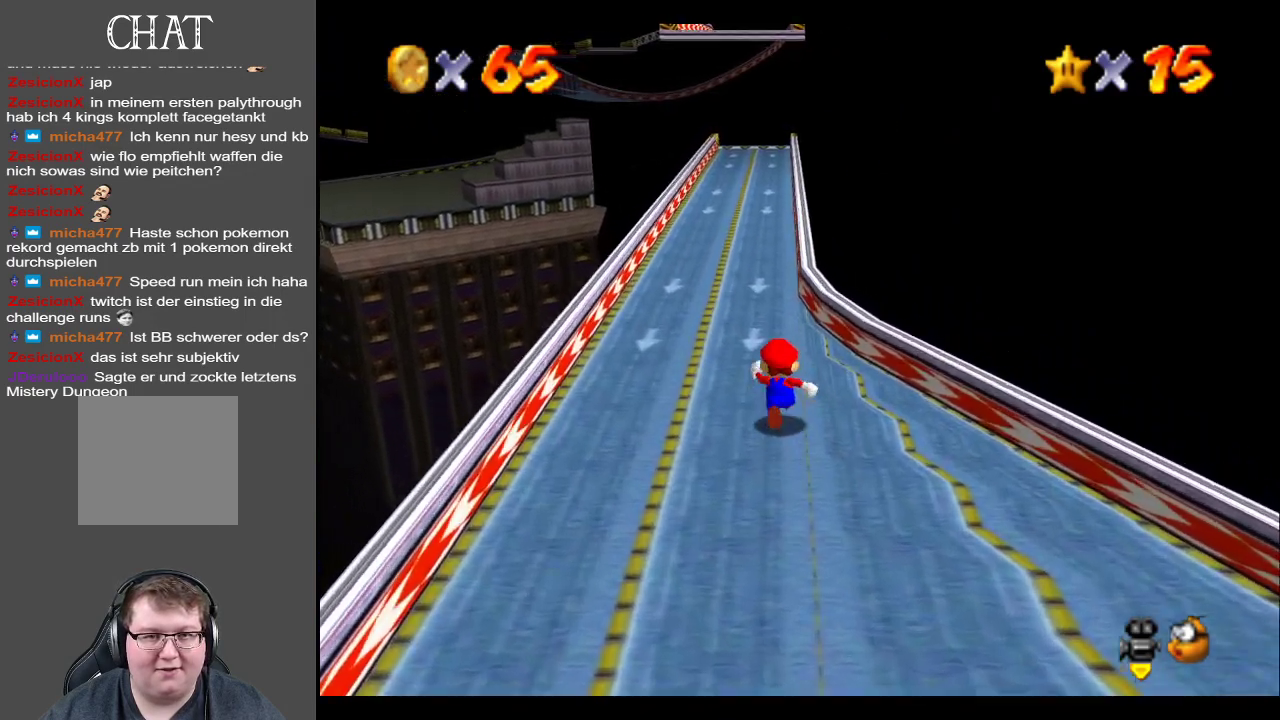
{"buttons": [], "left_stick": "up", "right_stick": "center", "events": []}
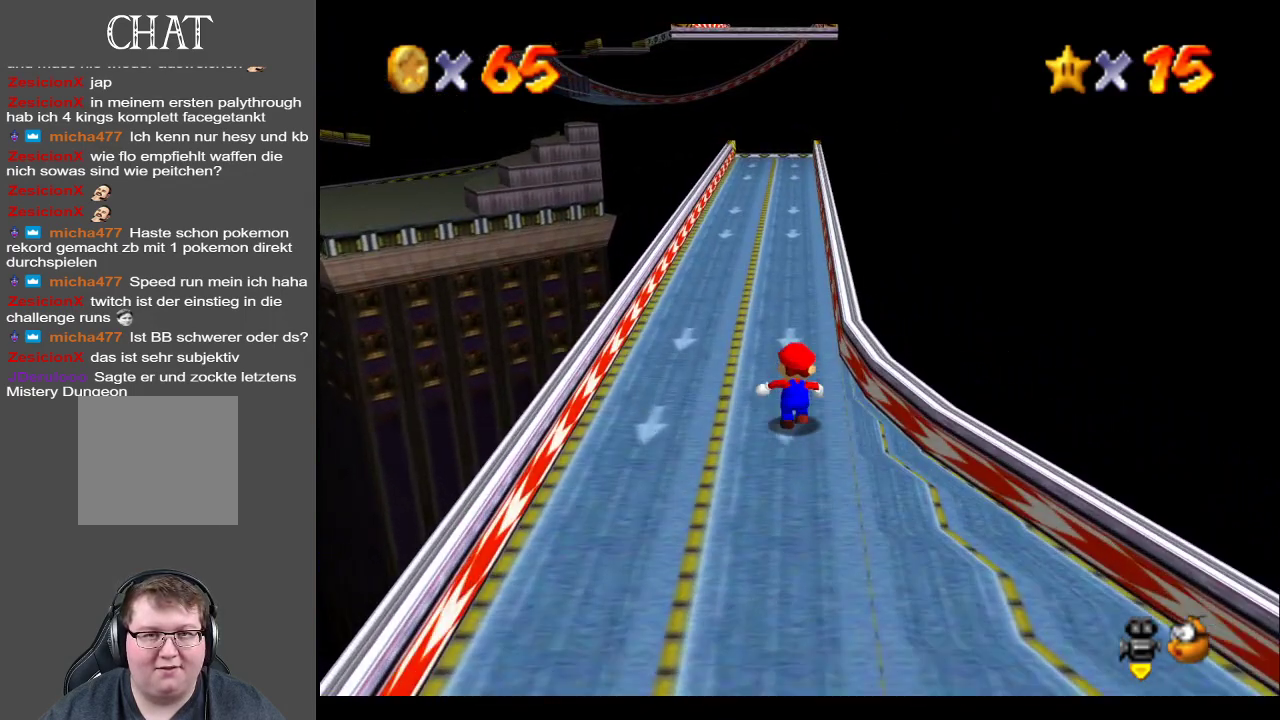
{"buttons": [], "left_stick": "up", "right_stick": "center", "events": [[267, "A", "down"], [350, "A", "up"]]}
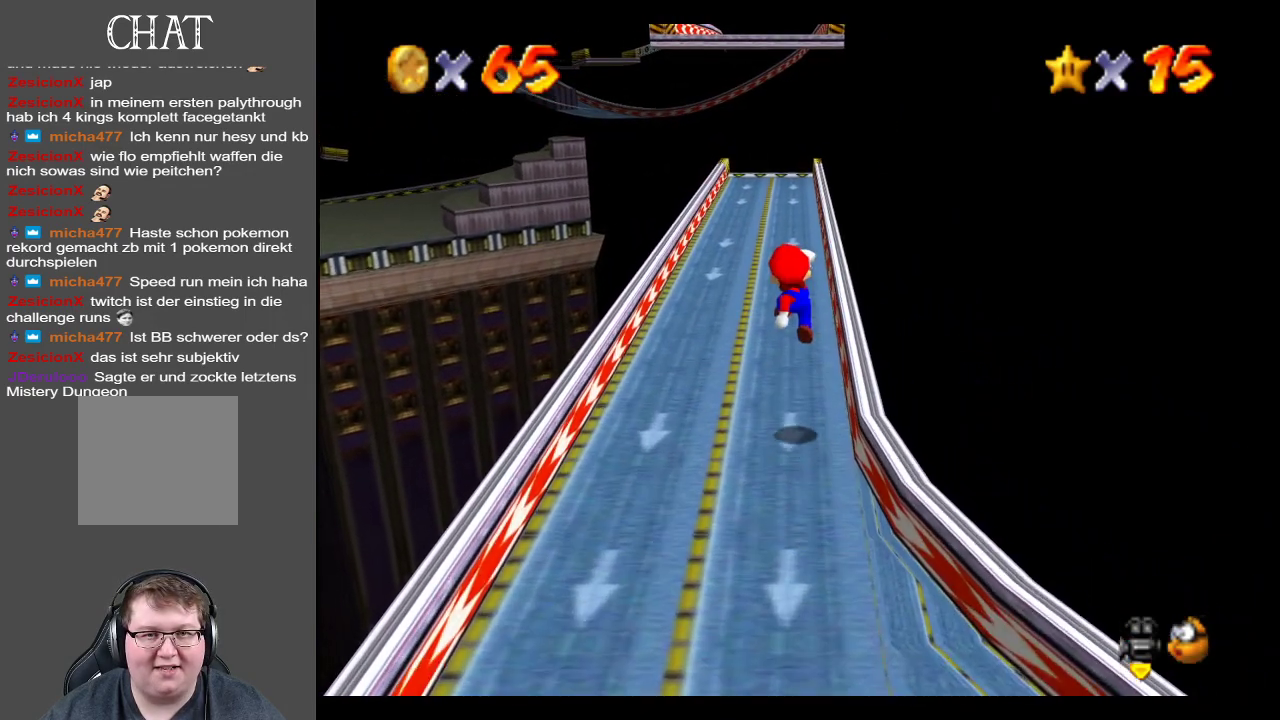
{"buttons": ["A"], "left_stick": "up", "right_stick": "center", "events": [[400, "A", "down"]]}
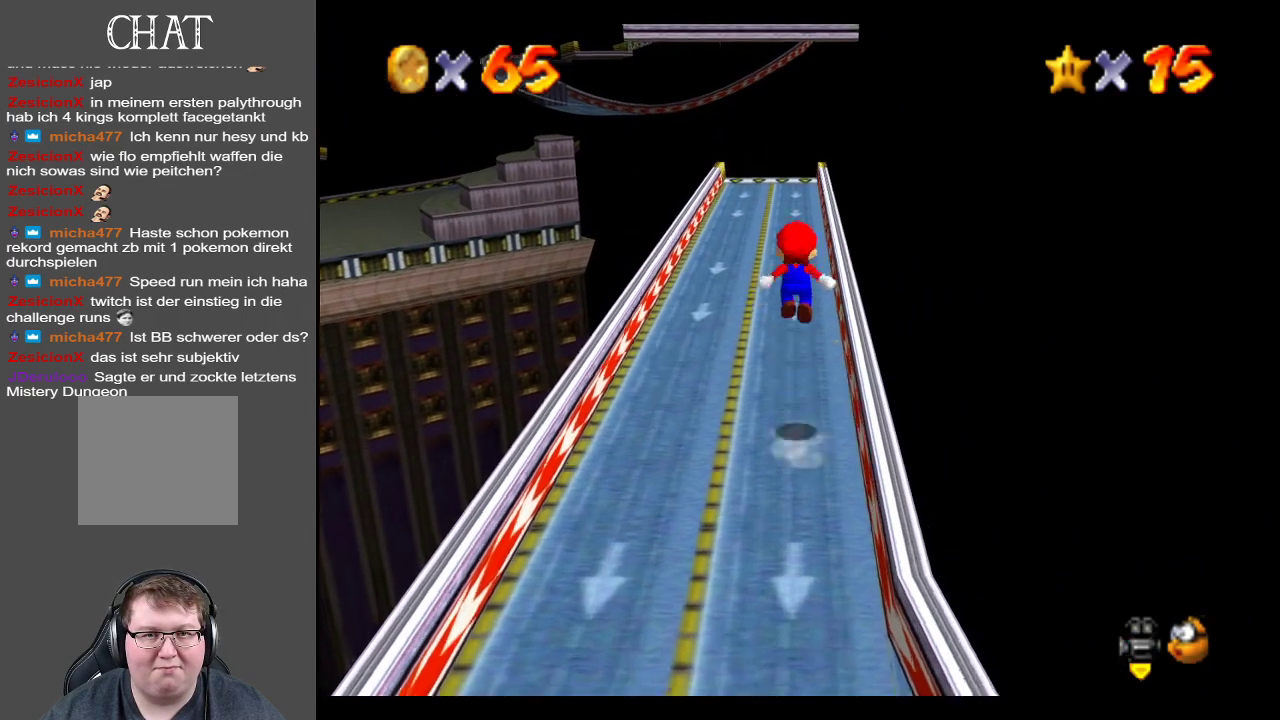
{"buttons": [], "left_stick": "up", "right_stick": "center", "events": [[17, "A", "up"]]}
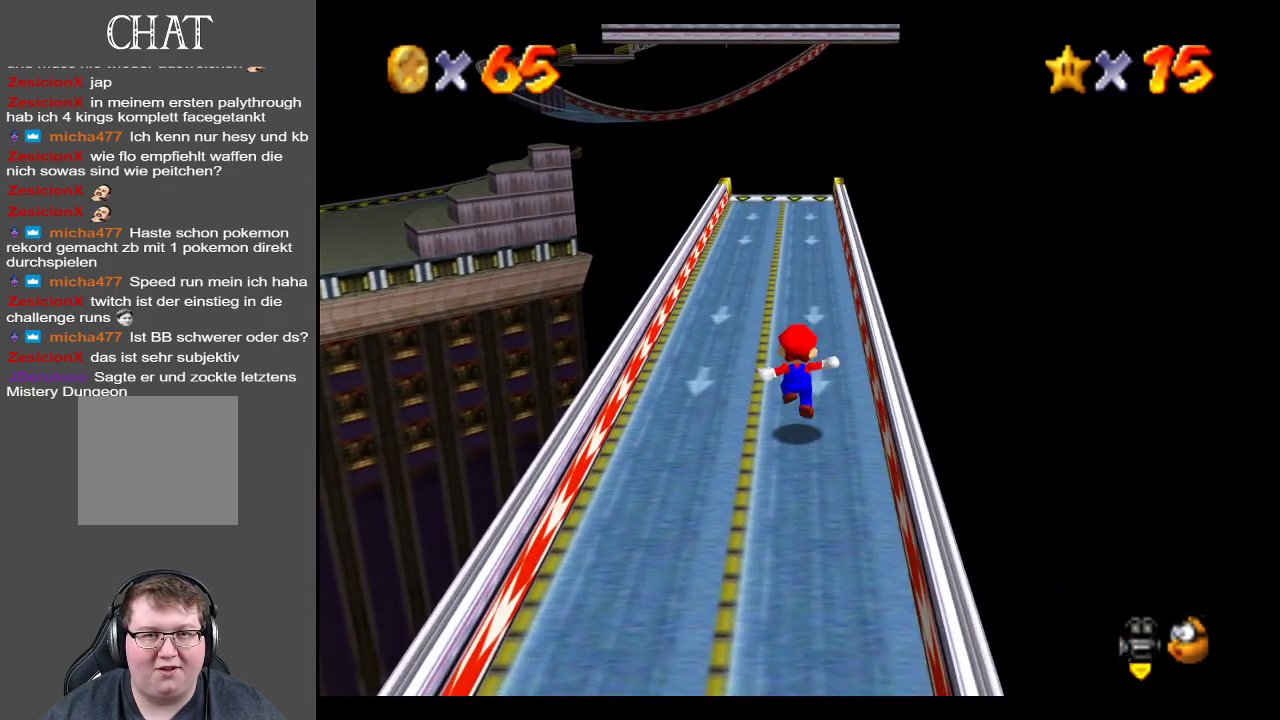
{"buttons": ["A"], "left_stick": "up", "right_stick": "center", "events": [[133, "A", "down"]]}
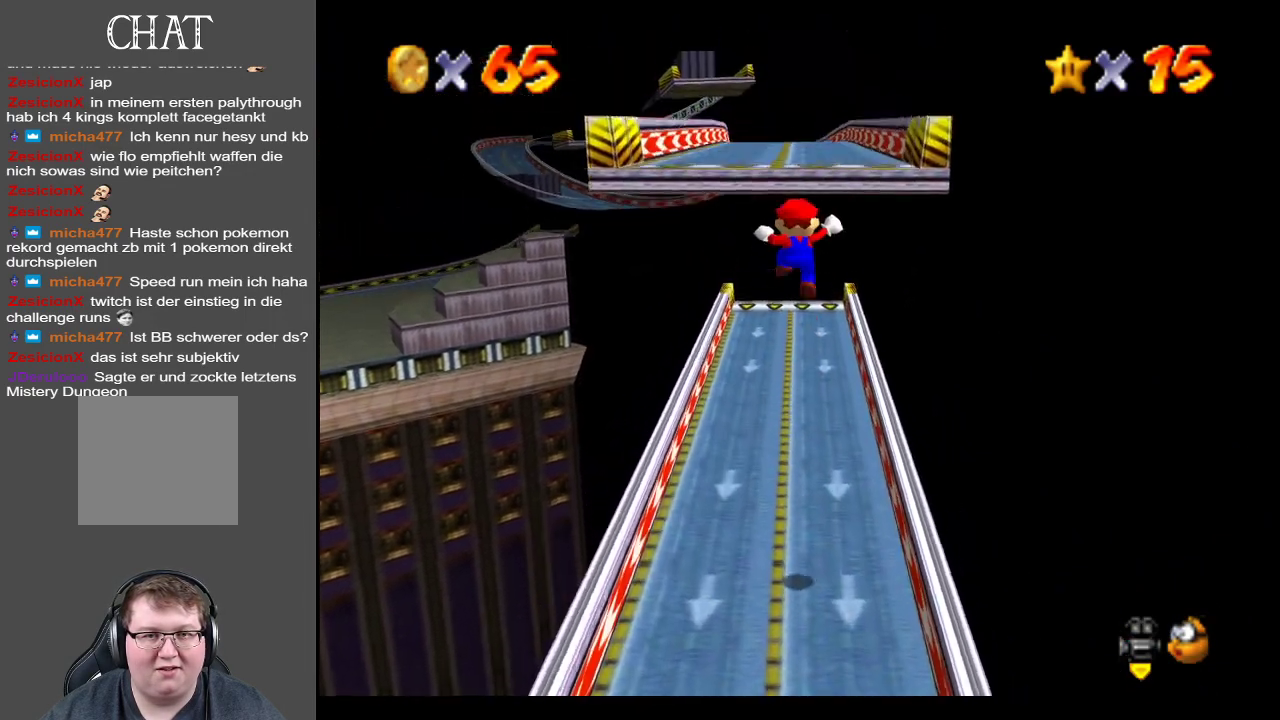
{"buttons": [], "left_stick": "up", "right_stick": "center", "events": [[300, "A", "up"]]}
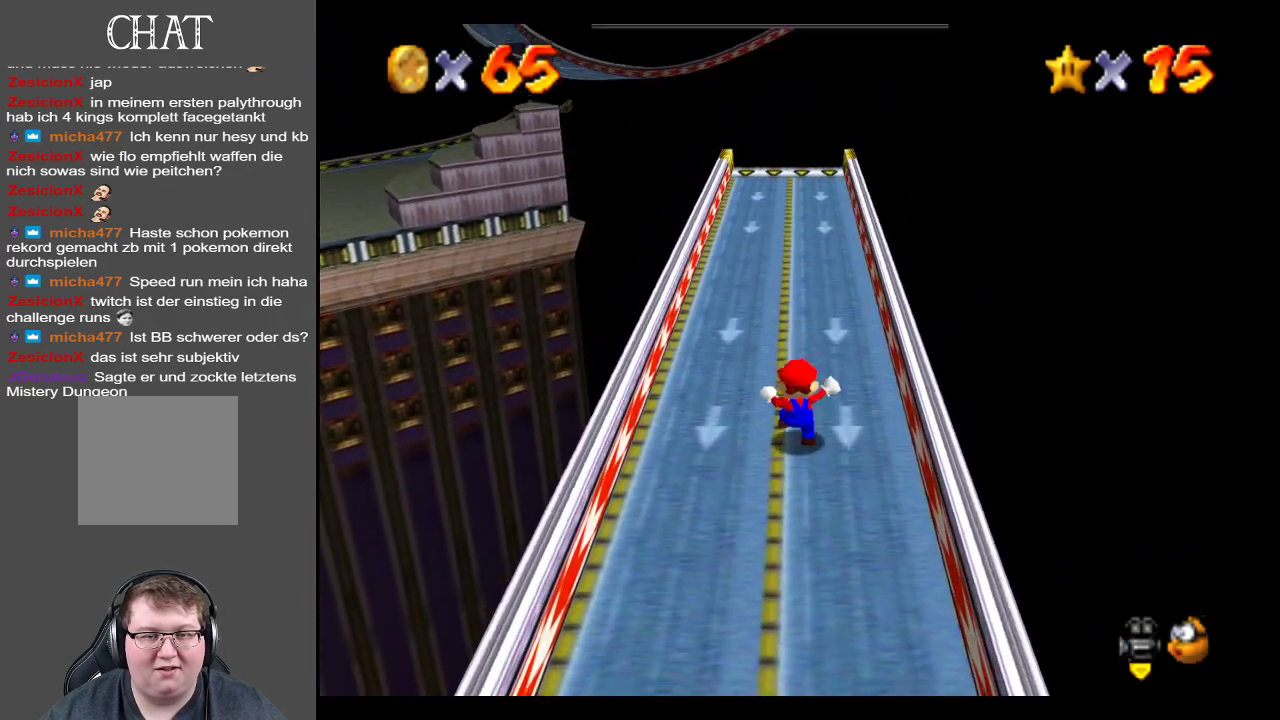
{"buttons": [], "left_stick": "down-left", "right_stick": "center", "events": [[33, "left_stick", "center"], [233, "left_stick", "down"], [300, "left_stick", "down-left"]]}
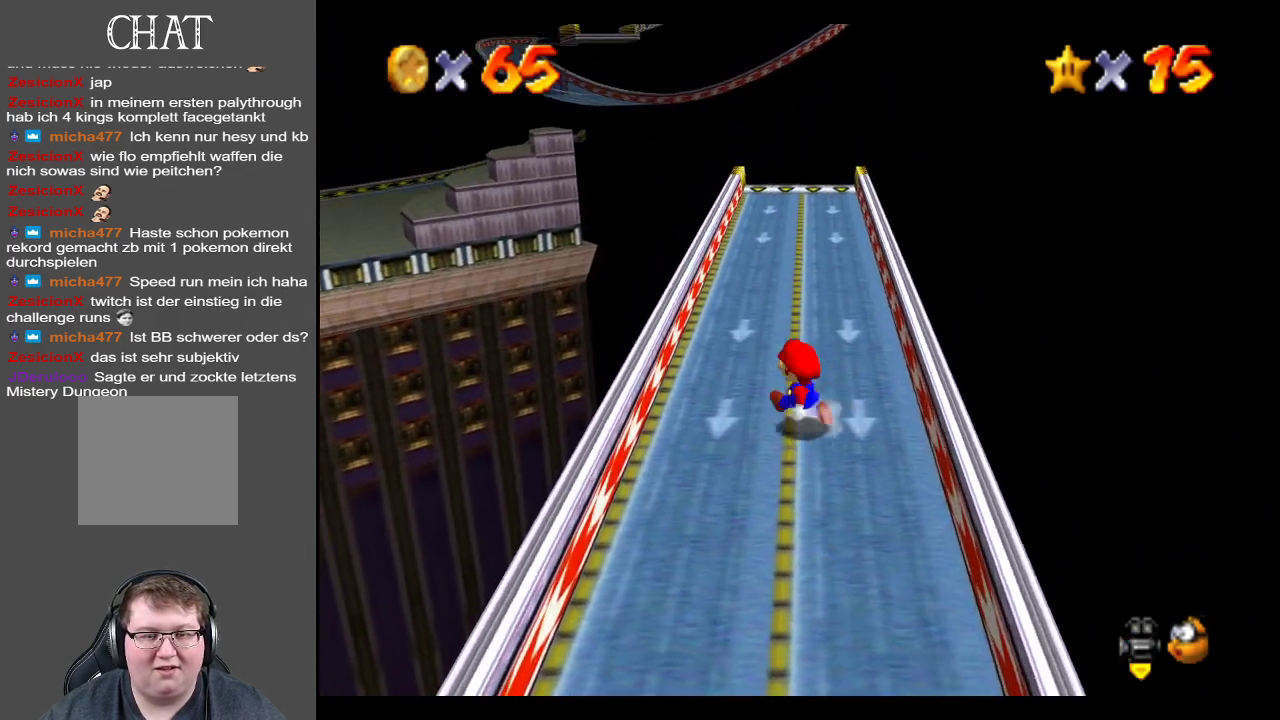
{"buttons": [], "left_stick": "down", "right_stick": "center", "events": [[167, "left_stick", "down"]]}
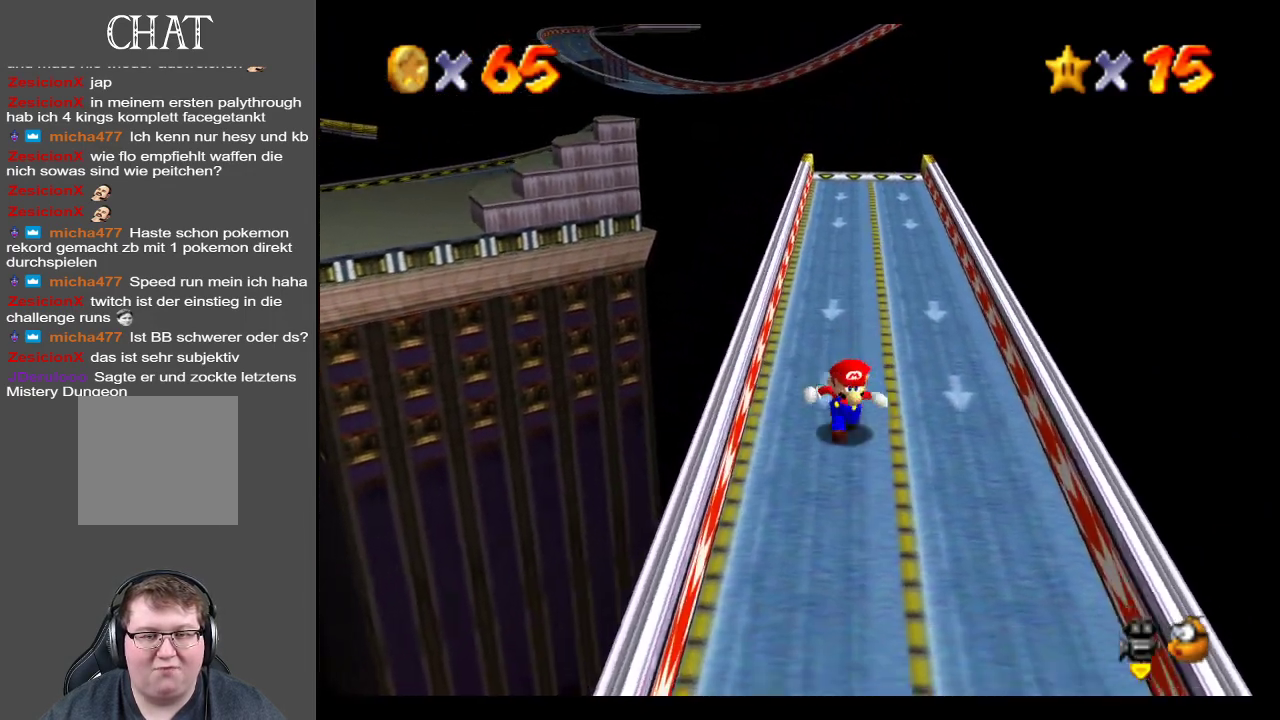
{"buttons": [], "left_stick": "down", "right_stick": "center", "events": []}
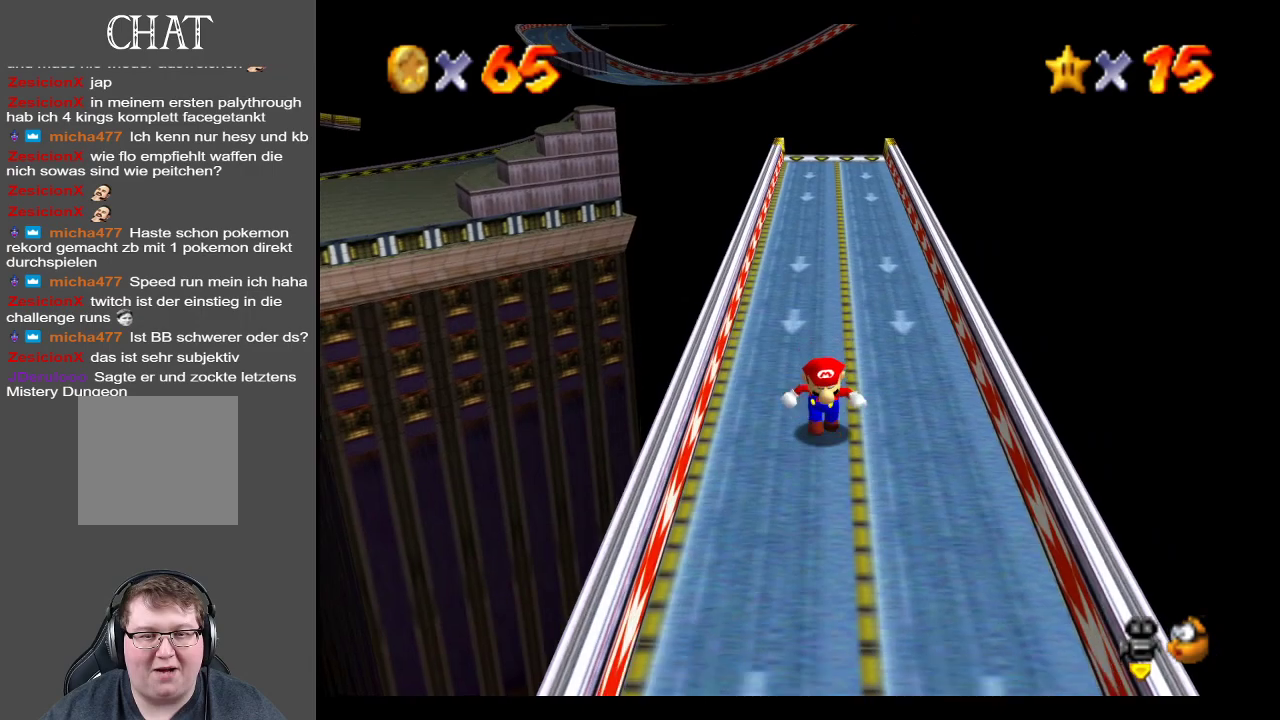
{"buttons": [], "left_stick": "down", "right_stick": "center", "events": []}
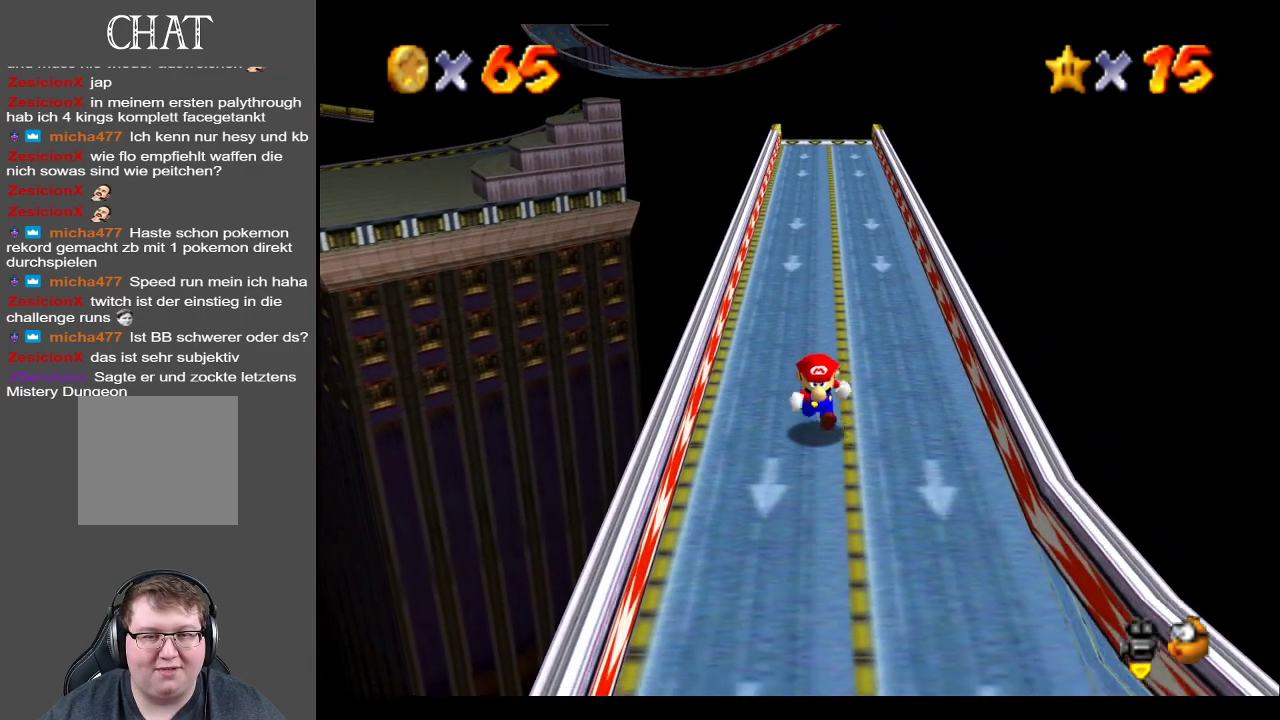
{"buttons": [], "left_stick": "down", "right_stick": "center", "events": []}
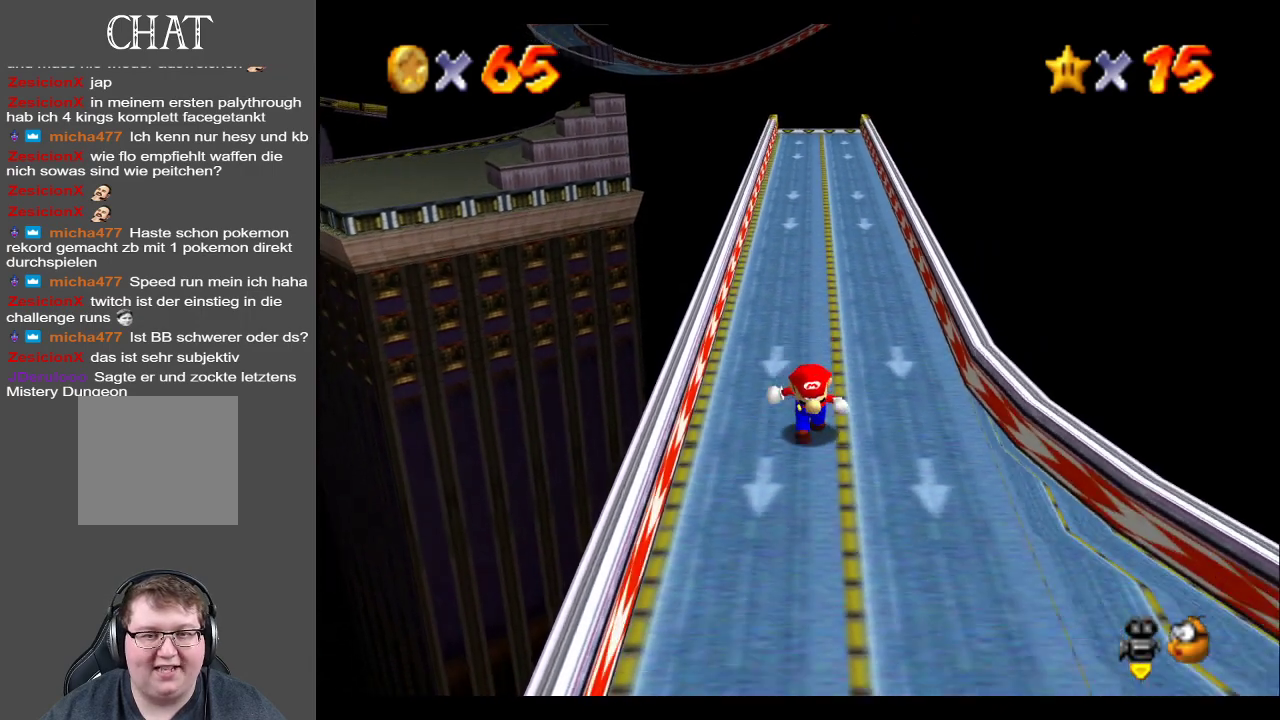
{"buttons": [], "left_stick": "up-right", "right_stick": "center", "events": [[17, "left_stick", "center"], [350, "left_stick", "up-right"]]}
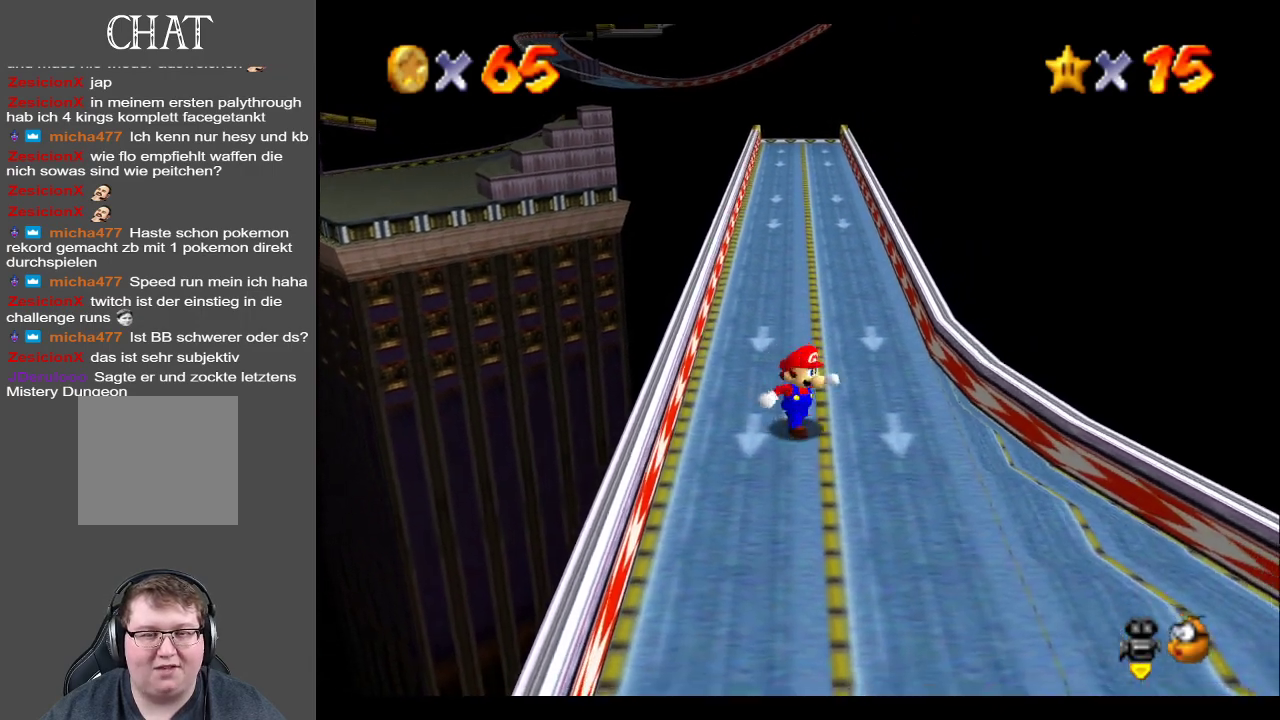
{"buttons": [], "left_stick": "up", "right_stick": "center", "events": [[33, "left_stick", "up"]]}
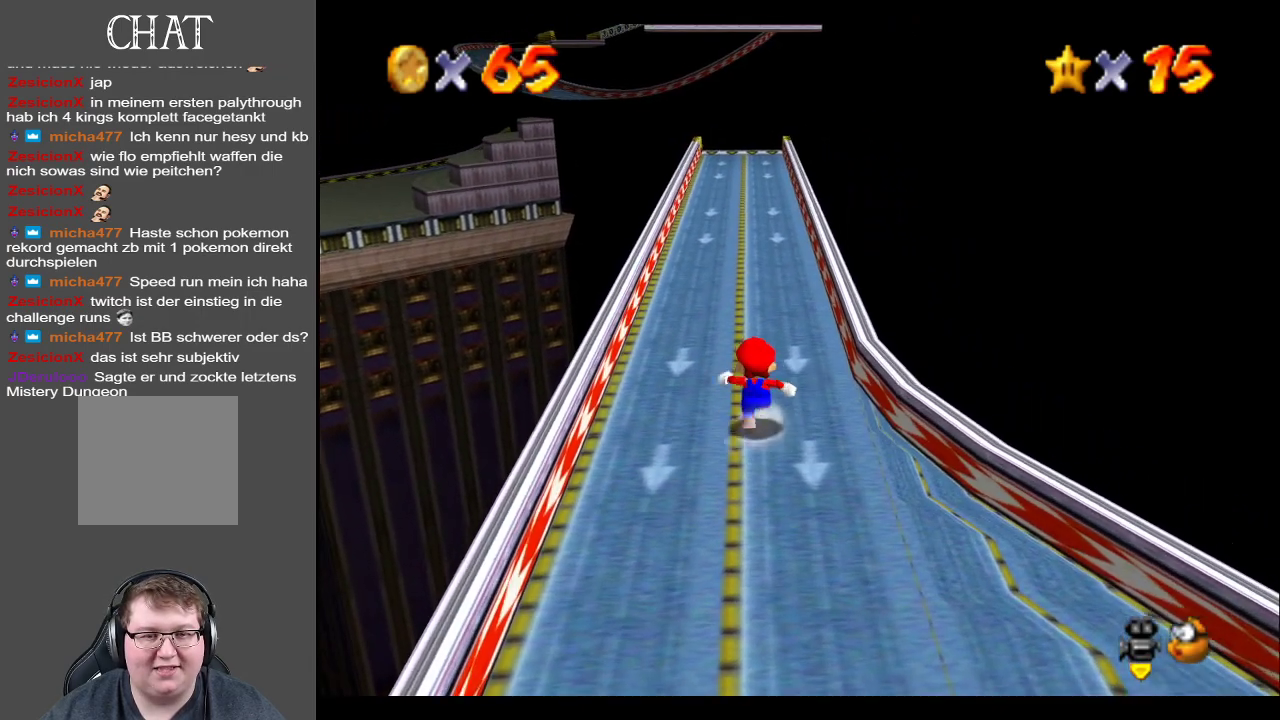
{"buttons": [], "left_stick": "up-left", "right_stick": "center", "events": [[33, "A", "down"], [100, "A", "up"], [300, "left_stick", "up-left"]]}
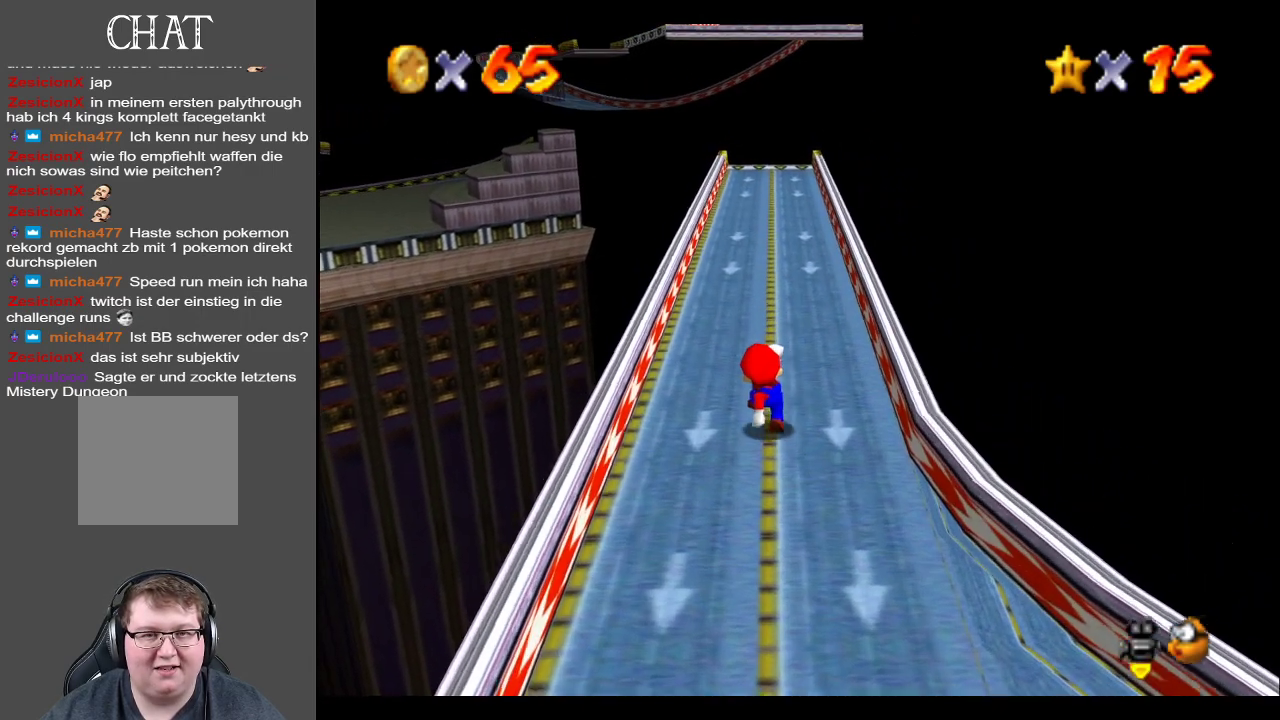
{"buttons": [], "left_stick": "up", "right_stick": "center", "events": [[33, "A", "down"], [100, "left_stick", "up"], [150, "A", "up"]]}
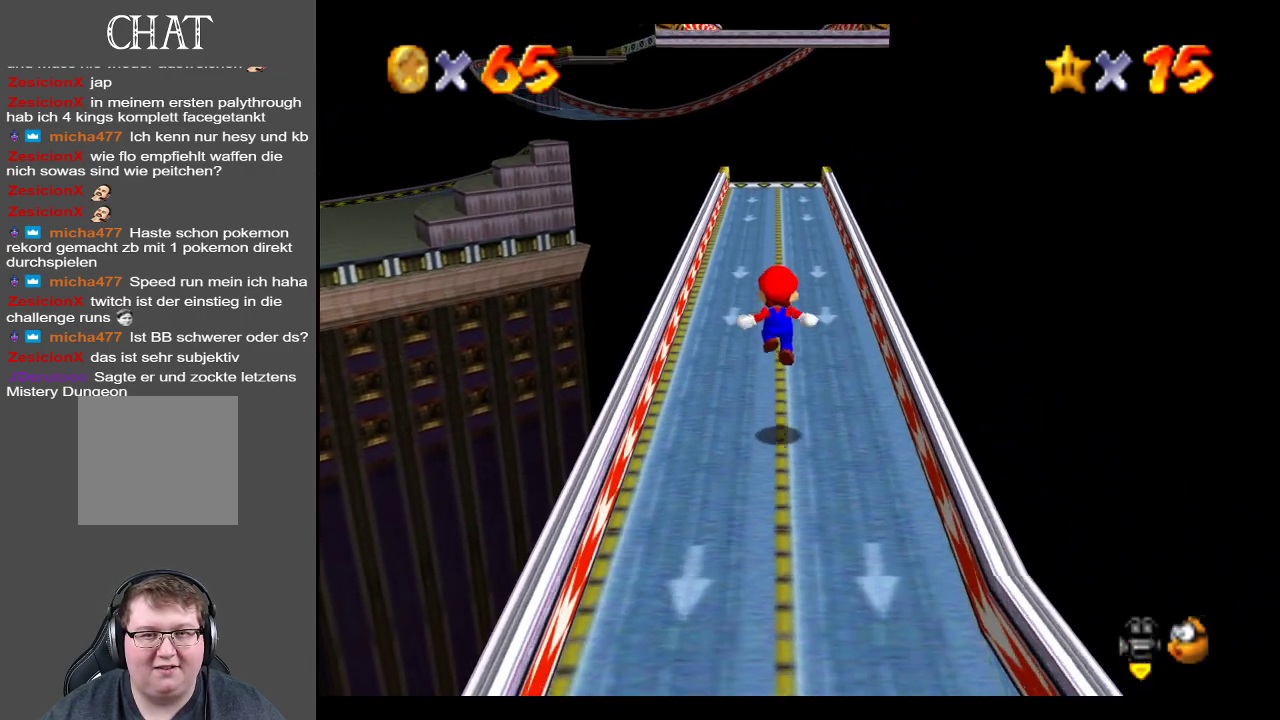
{"buttons": ["A"], "left_stick": "center", "right_stick": "center", "events": [[217, "A", "down"], [283, "left_stick", "center"]]}
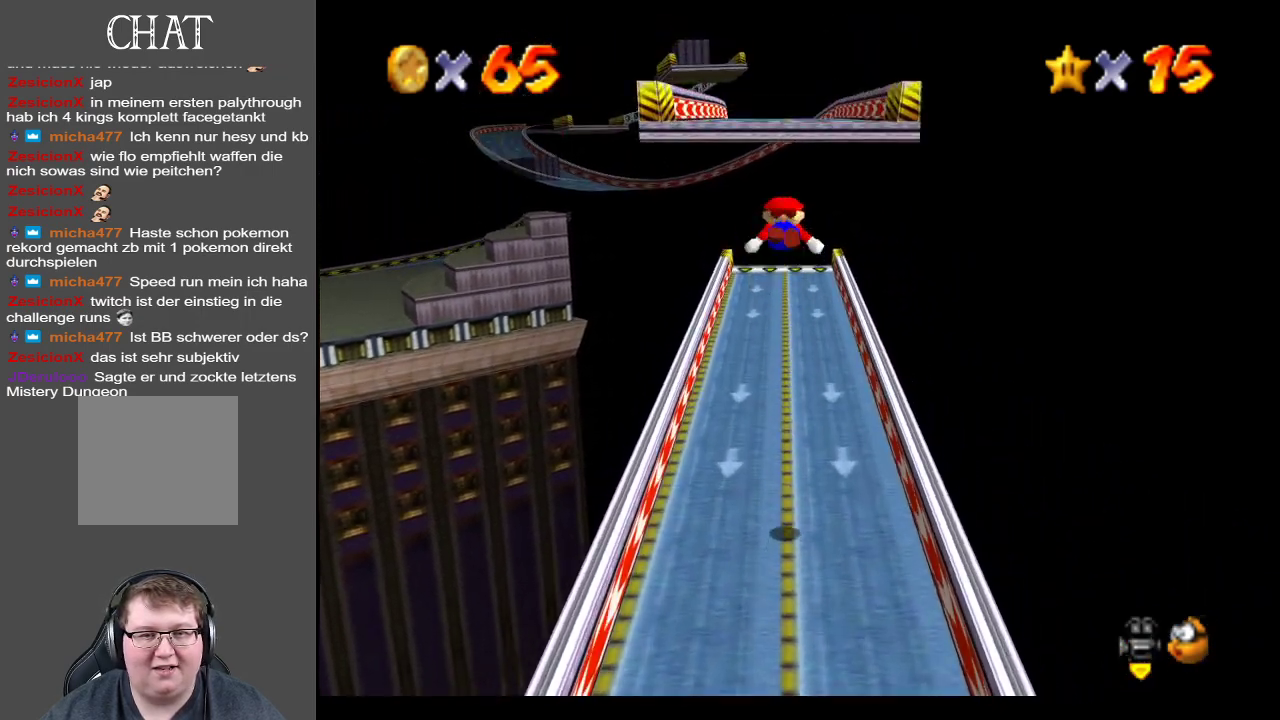
{"buttons": [], "left_stick": "up", "right_stick": "center", "events": [[33, "left_stick", "up"], [483, "A", "up"]]}
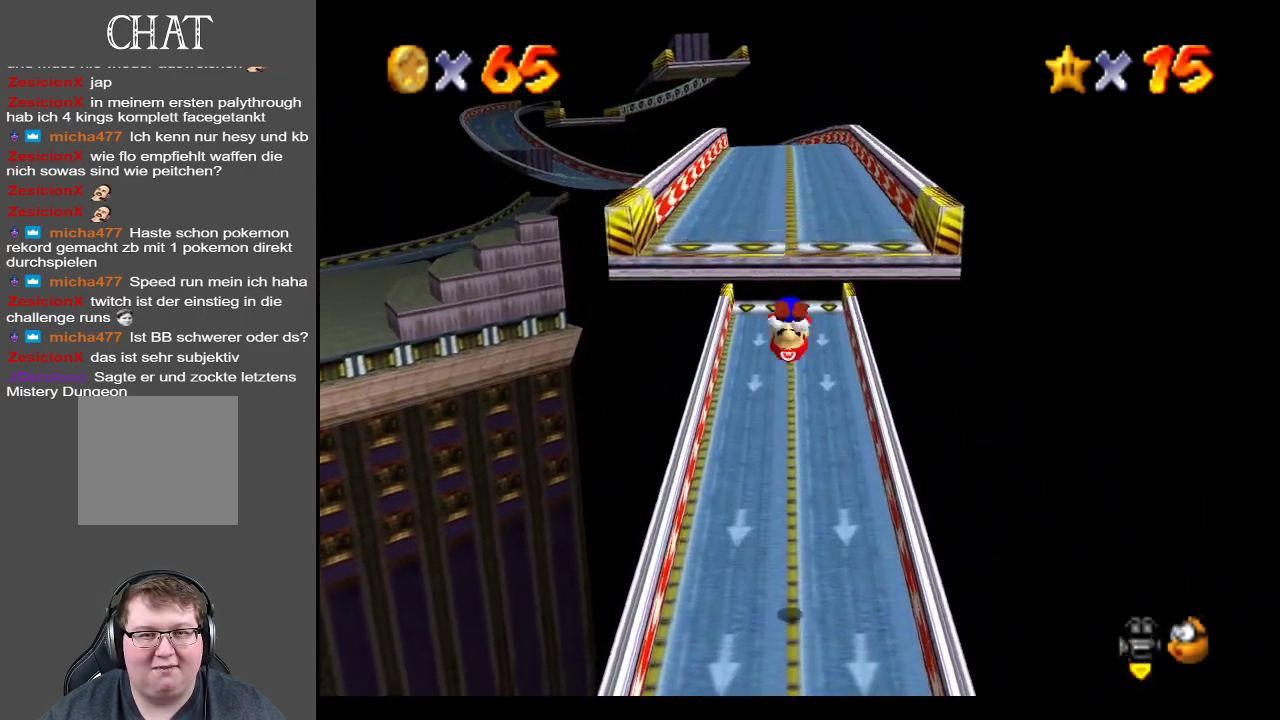
{"buttons": ["A"], "left_stick": "up", "right_stick": "center", "events": [[83, "A", "down"], [267, "A", "up"], [350, "A", "down"]]}
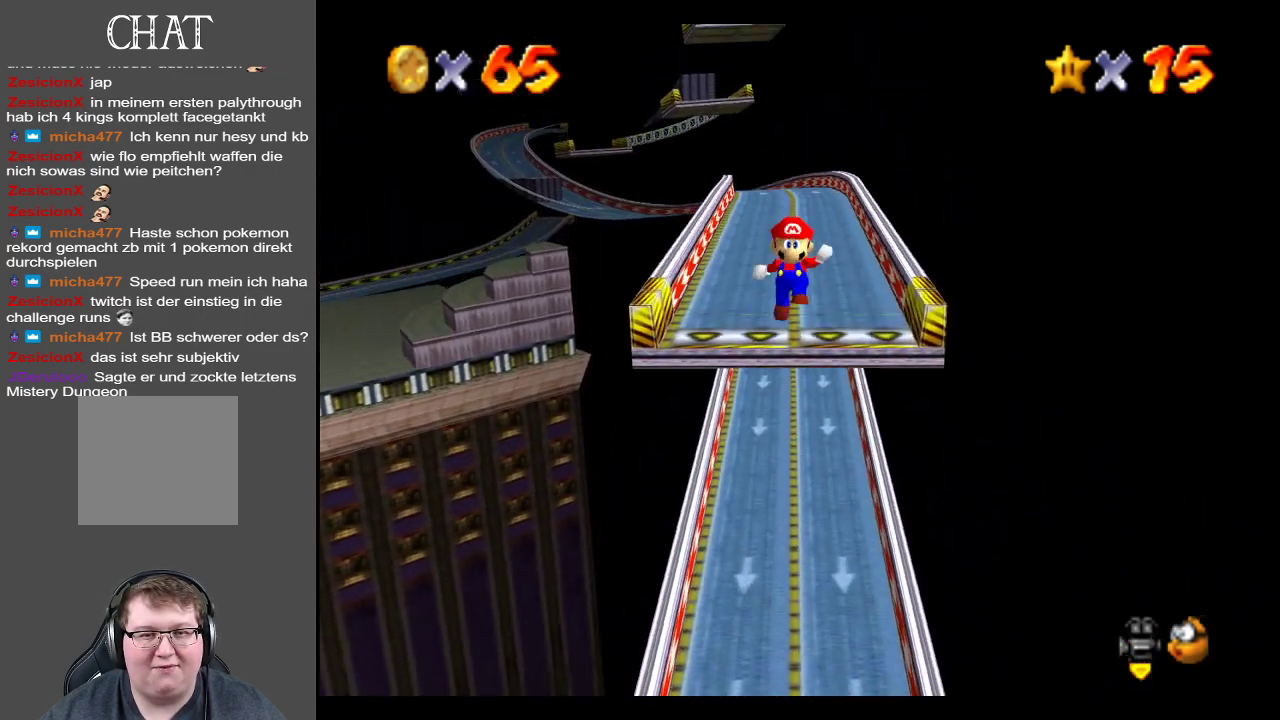
{"buttons": [], "left_stick": "center", "right_stick": "center", "events": [[283, "A", "up"], [500, "left_stick", "center"]]}
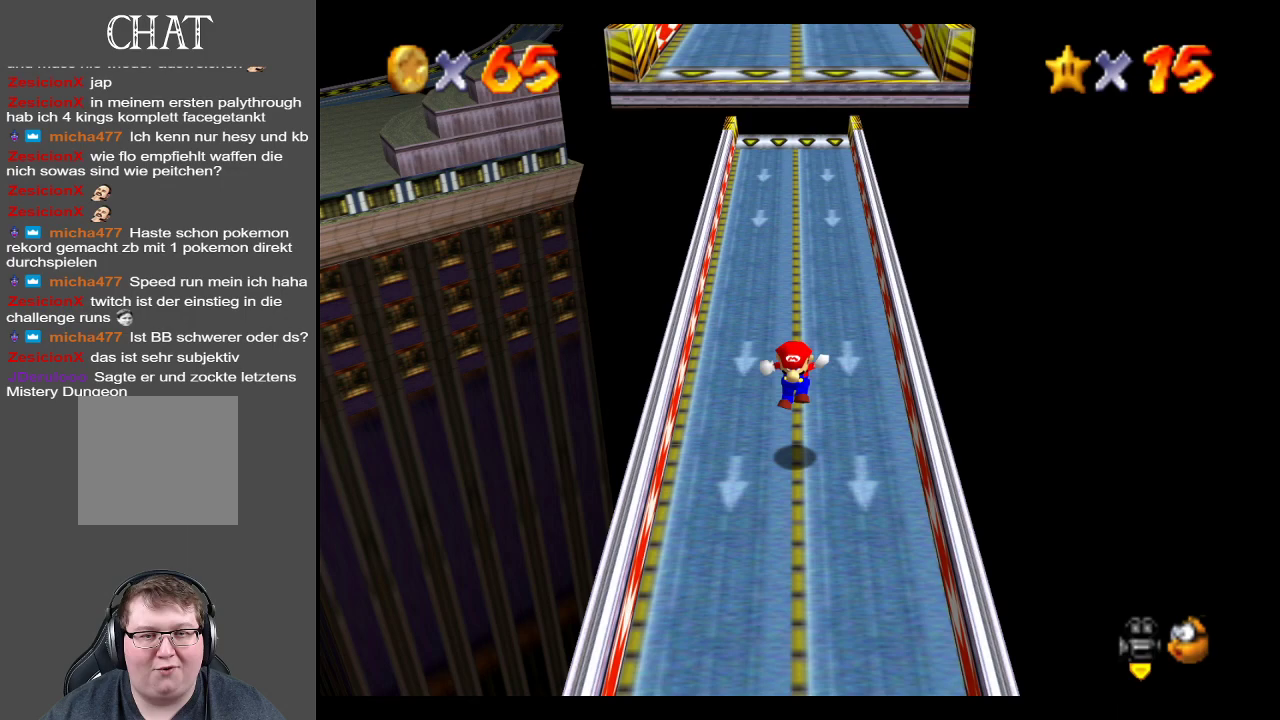
{"buttons": [], "left_stick": "down-left", "right_stick": "center", "events": [[233, "left_stick", "down-left"]]}
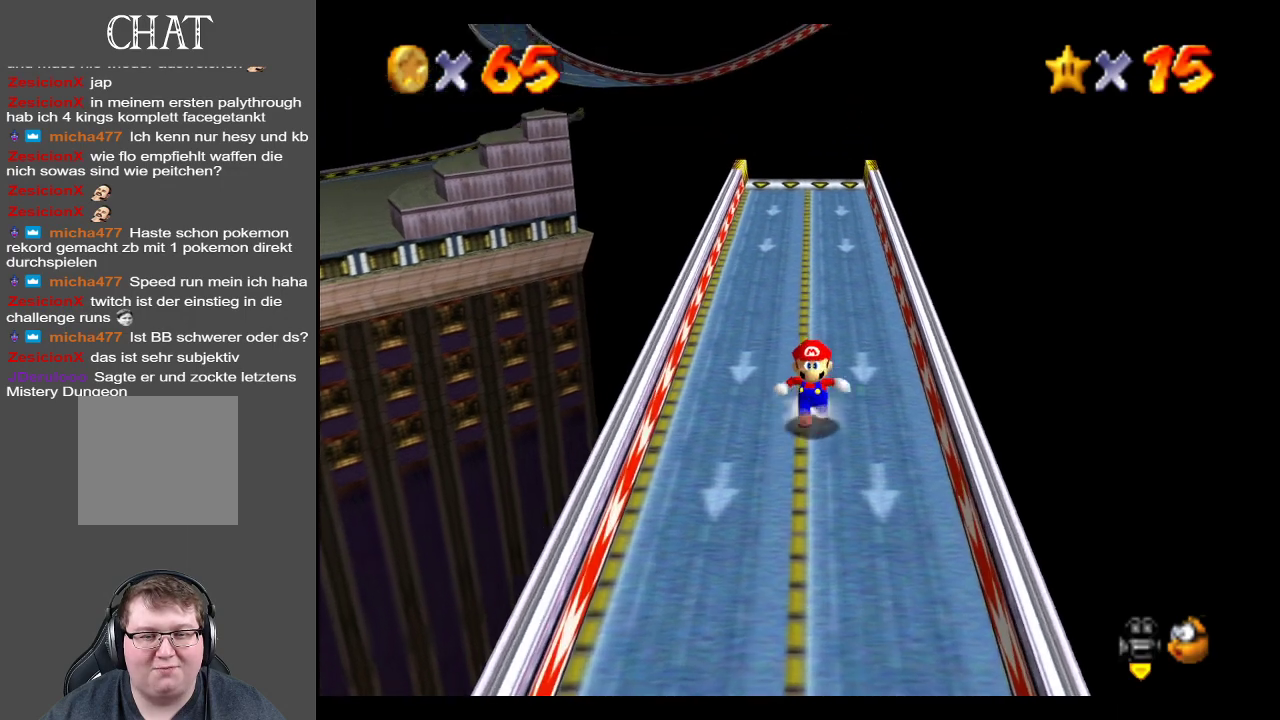
{"buttons": [], "left_stick": "down-left", "right_stick": "center", "events": [[33, "left_stick", "down"], [300, "left_stick", "down-left"]]}
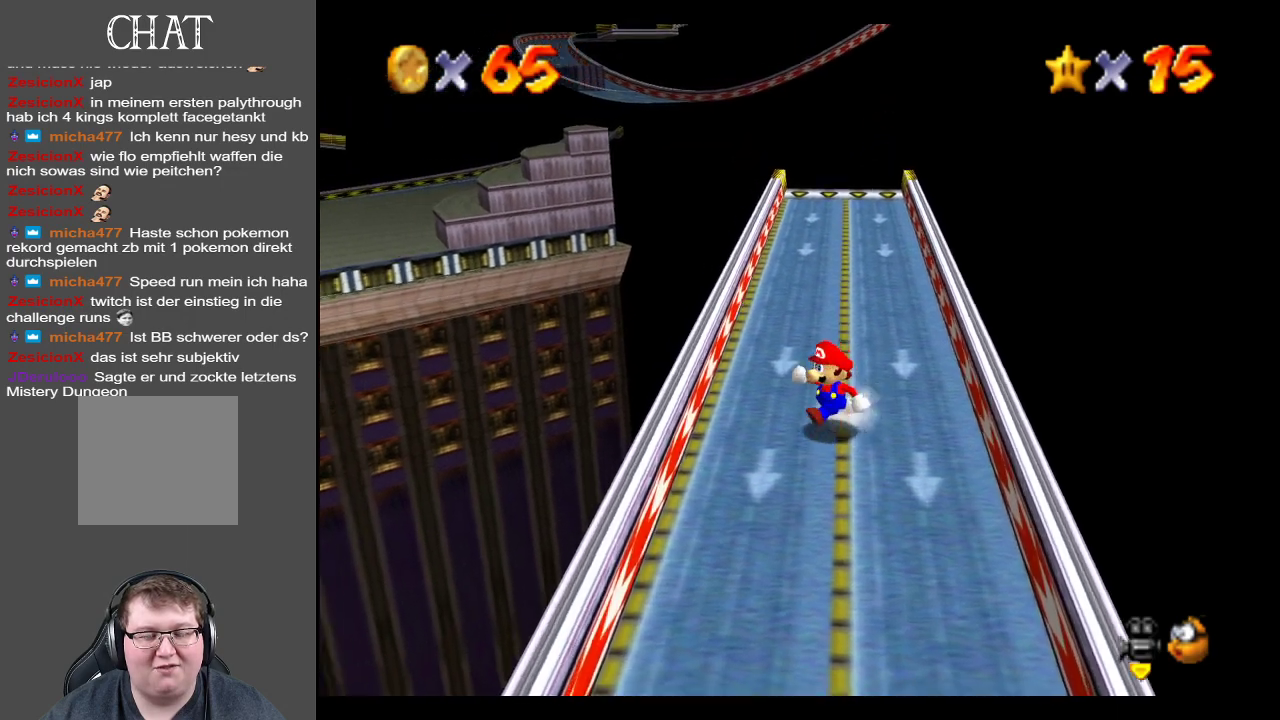
{"buttons": [], "left_stick": "down", "right_stick": "center", "events": [[150, "left_stick", "down"]]}
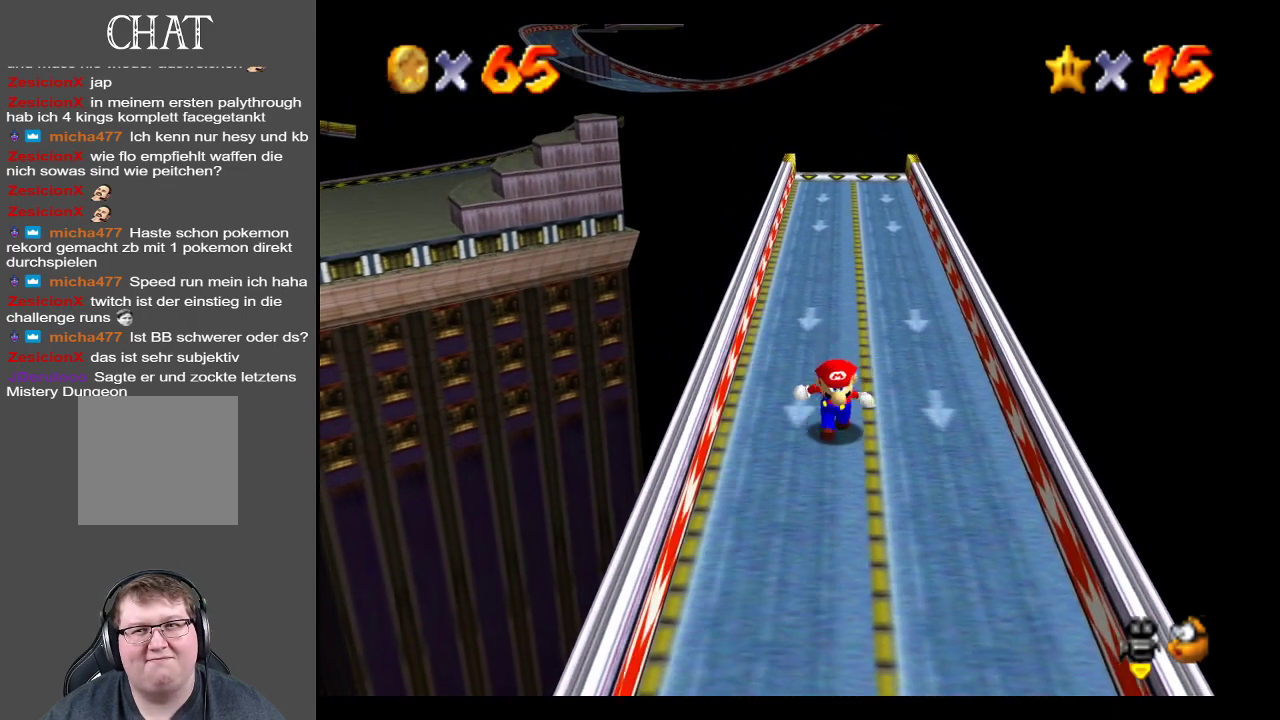
{"buttons": [], "left_stick": "down", "right_stick": "center", "events": []}
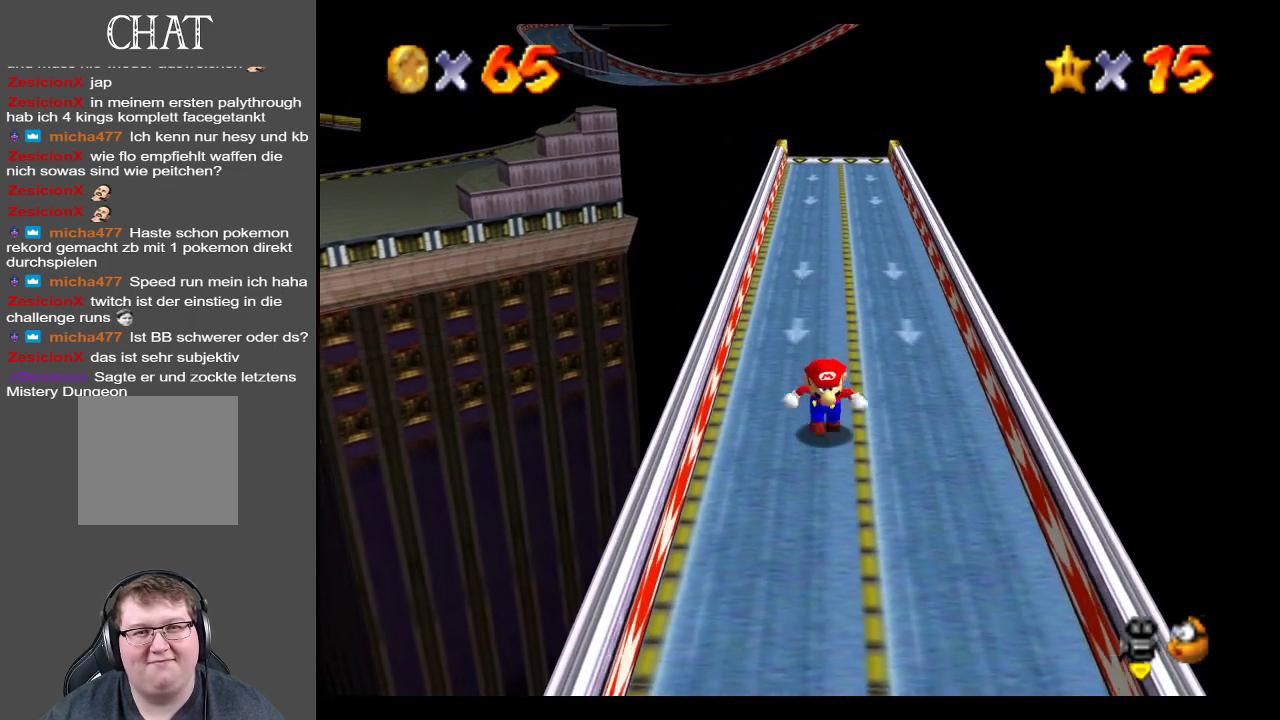
{"buttons": [], "left_stick": "down", "right_stick": "center", "events": []}
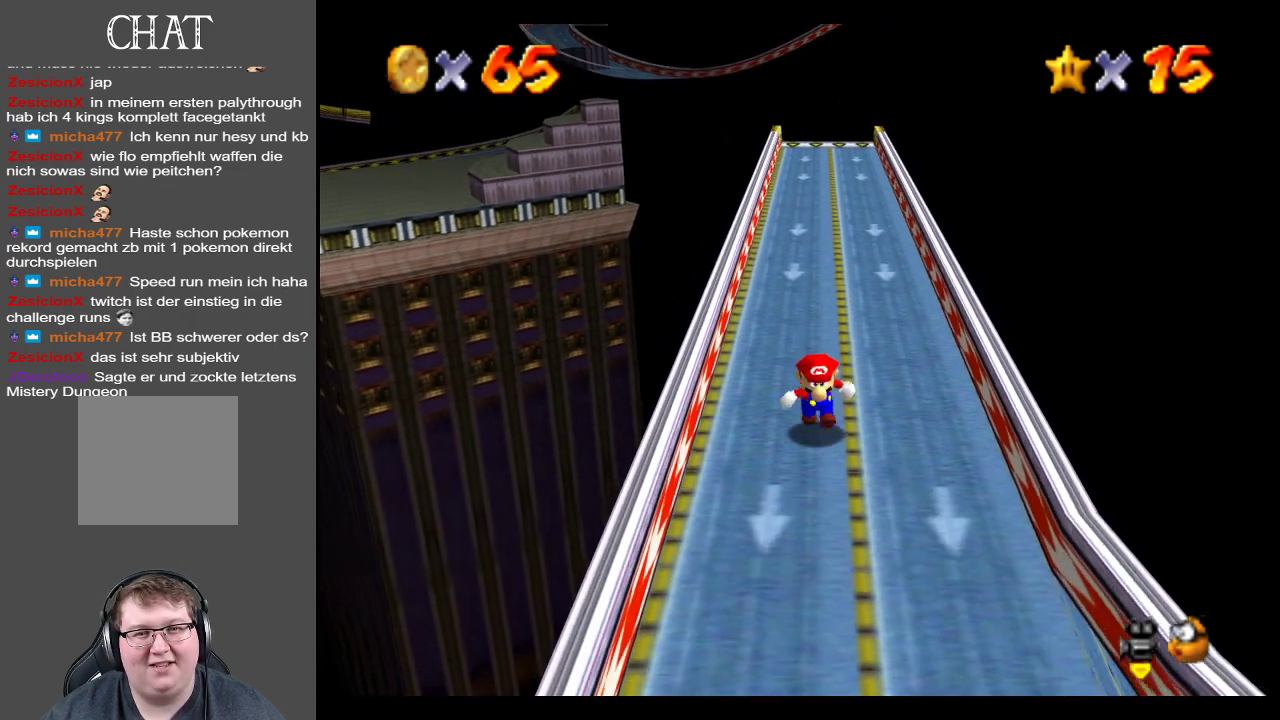
{"buttons": [], "left_stick": "down", "right_stick": "center", "events": []}